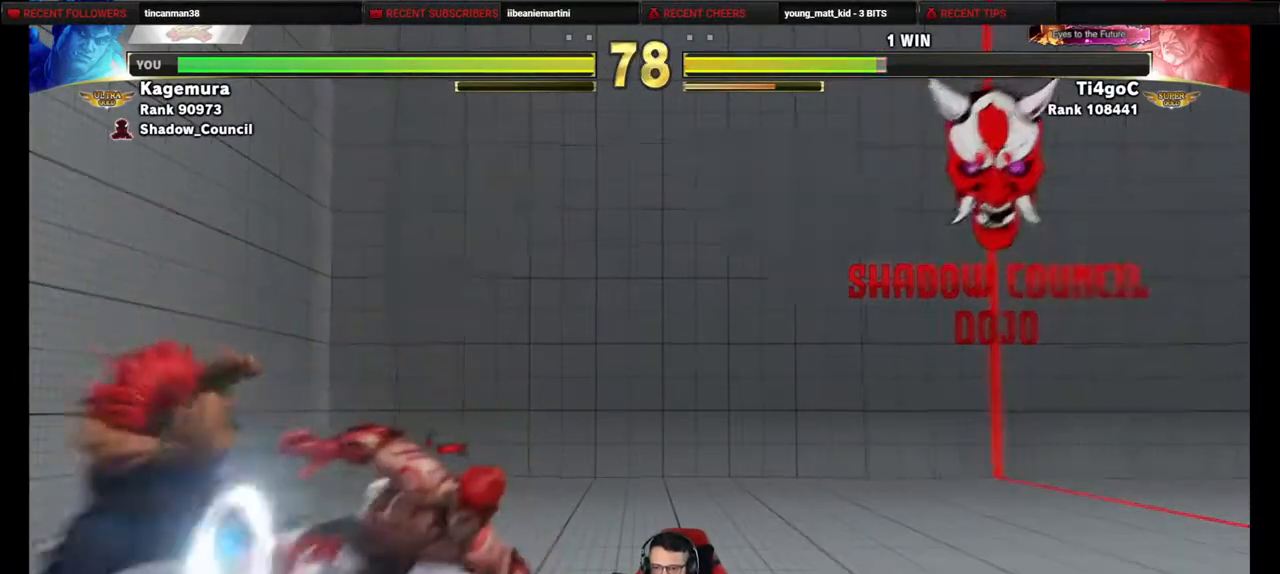
Gameplay with a controller (PlayStation layout); each line is a JSON object with the inputs held at the frame after it. "events" lists button and stick changes between this image and that frame as [ms after this image, input, new state], when the widget could be followed in between. Not read: L3 R3 other_buttons.
{"buttons": ["R2", "DPAD_DOWN"], "events": [[67, "R2", "down"], [500, "DPAD_DOWN", "down"], [500, "DPAD_LEFT", "up"]]}
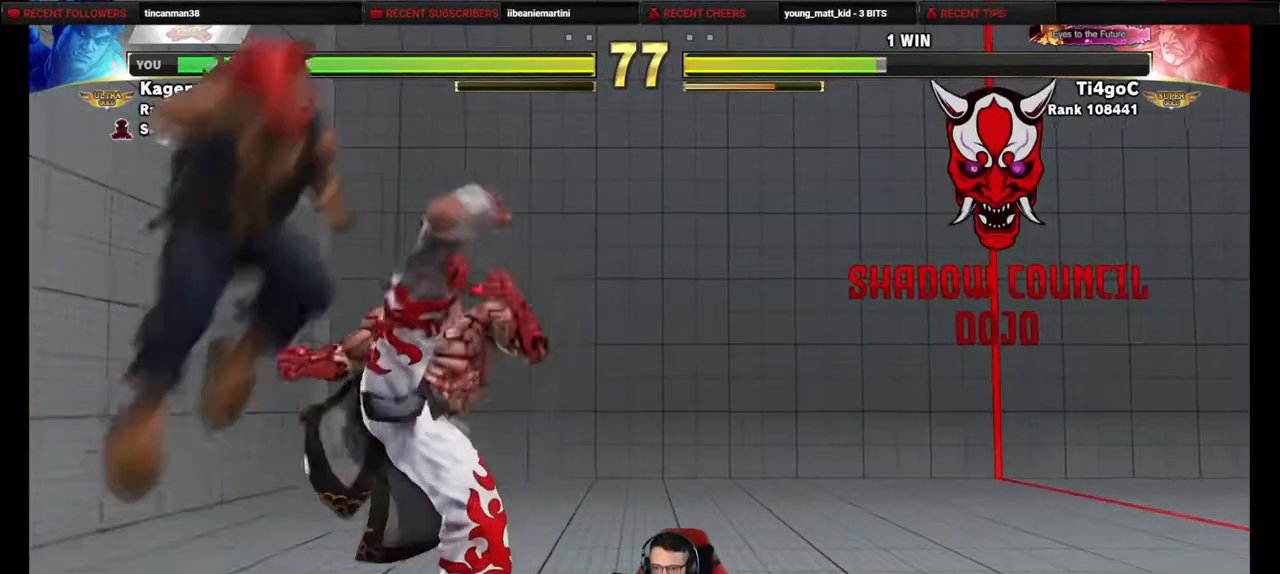
{"buttons": ["DPAD_RIGHT"], "events": [[17, "DPAD_RIGHT", "down"], [150, "R2", "up"], [283, "DPAD_RIGHT", "up"], [317, "DPAD_DOWN", "up"], [350, "DPAD_RIGHT", "down"]]}
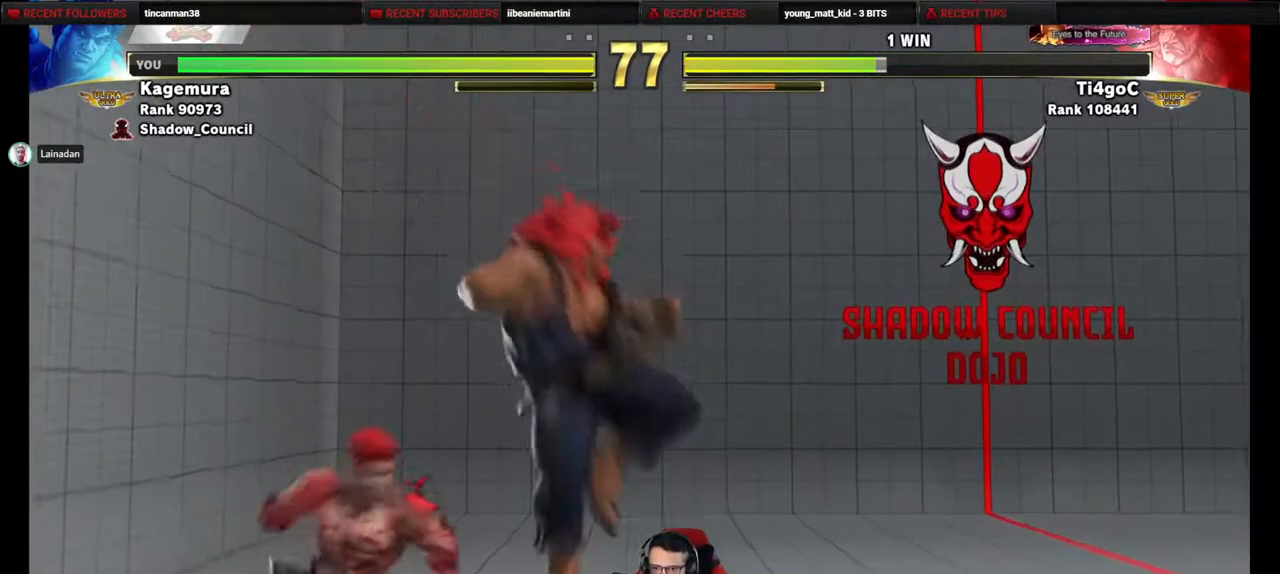
{"buttons": ["DPAD_LEFT"], "events": [[150, "DPAD_RIGHT", "up"], [183, "CROSS", "down"], [183, "DPAD_LEFT", "down"], [200, "SQUARE", "down"], [233, "SQUARE", "up"], [250, "CROSS", "up"]]}
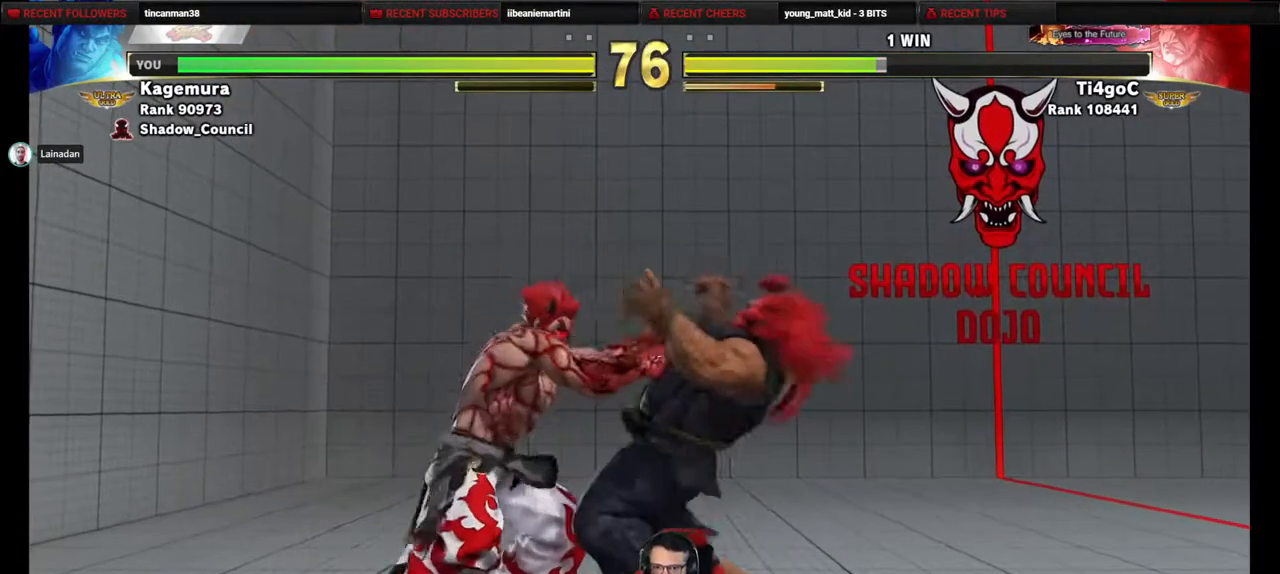
{"buttons": [], "events": [[383, "DPAD_LEFT", "up"]]}
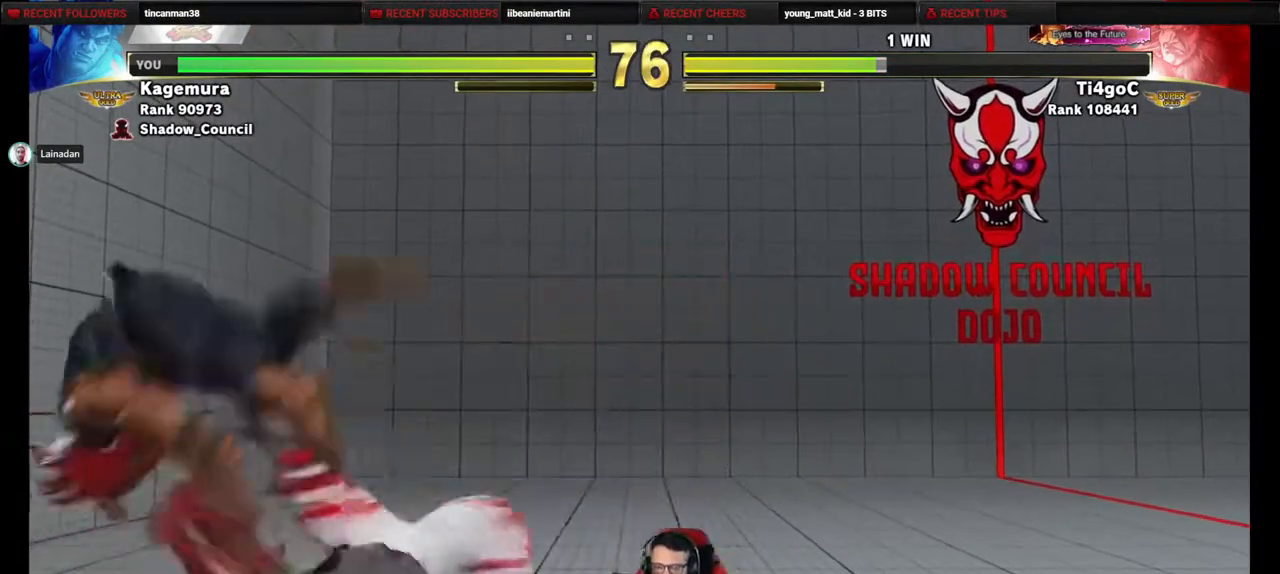
{"buttons": ["DPAD_LEFT"], "events": [[467, "DPAD_LEFT", "down"]]}
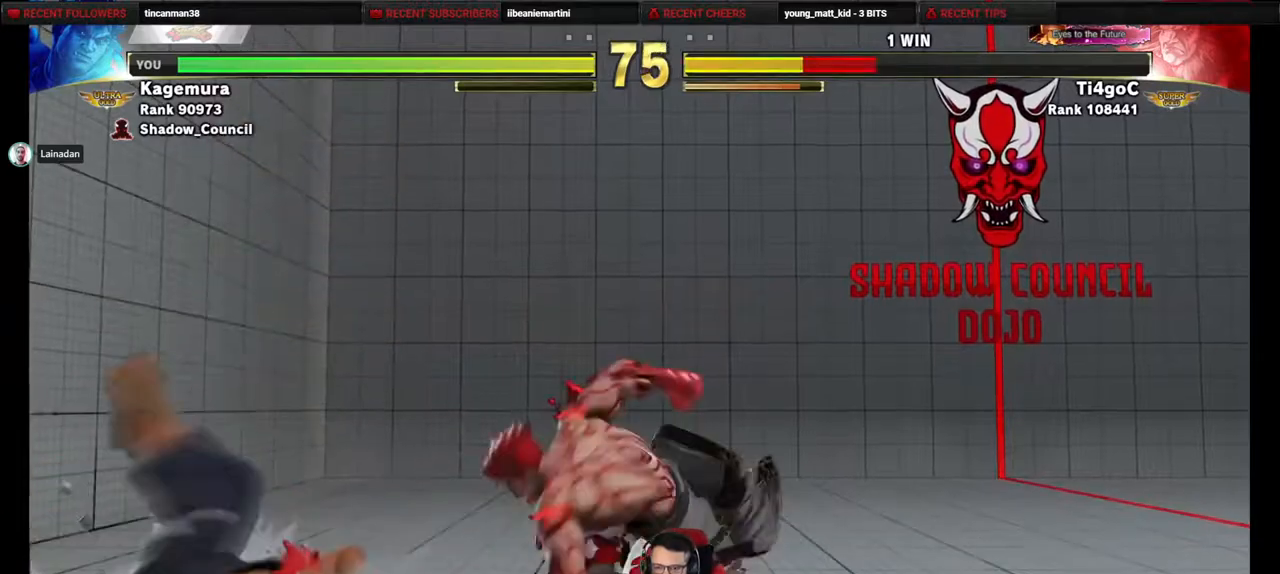
{"buttons": ["DPAD_DOWN", "DPAD_RIGHT"], "events": [[17, "DPAD_LEFT", "up"], [117, "DPAD_LEFT", "down"], [383, "DPAD_DOWN", "down"], [383, "DPAD_LEFT", "up"], [400, "DPAD_RIGHT", "down"]]}
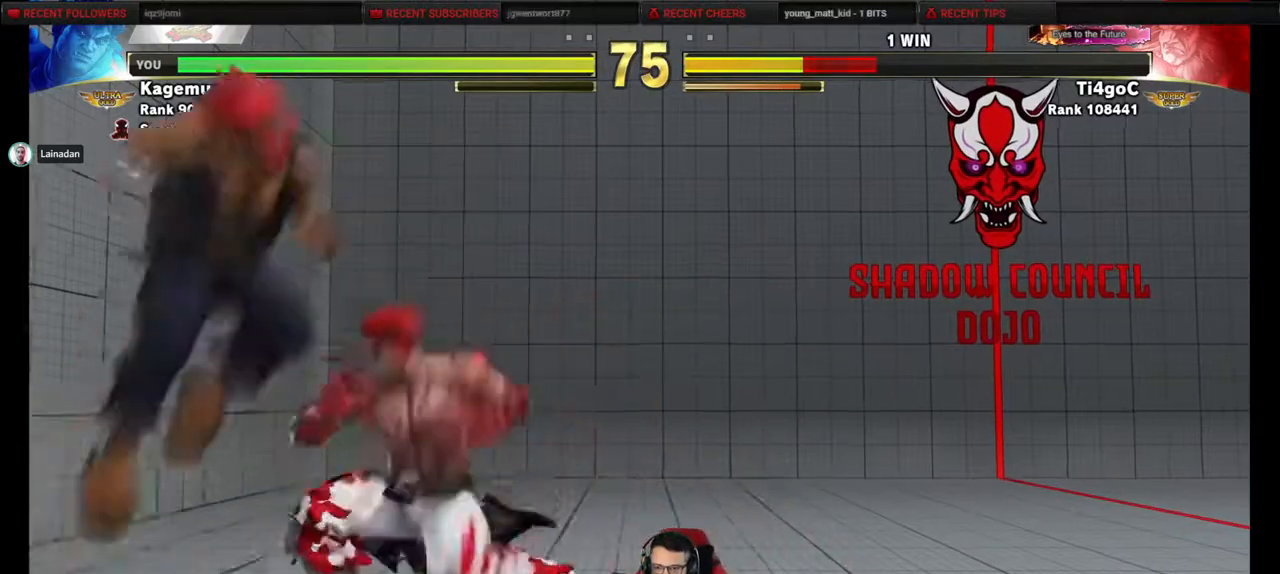
{"buttons": ["R1", "DPAD_DOWN", "DPAD_RIGHT"], "events": [[283, "R1", "down"]]}
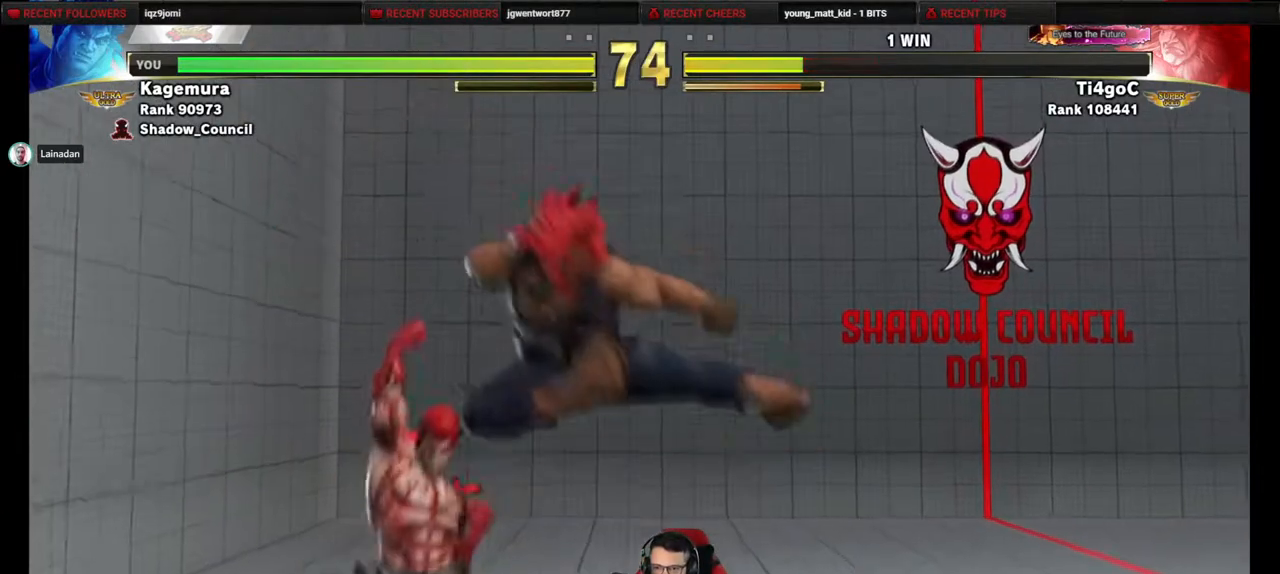
{"buttons": ["DPAD_DOWN", "DPAD_LEFT"], "events": [[200, "DPAD_RIGHT", "up"], [233, "DPAD_LEFT", "down"], [267, "R1", "up"], [300, "CROSS", "down"], [300, "SQUARE", "down"], [467, "CROSS", "up"], [467, "SQUARE", "up"]]}
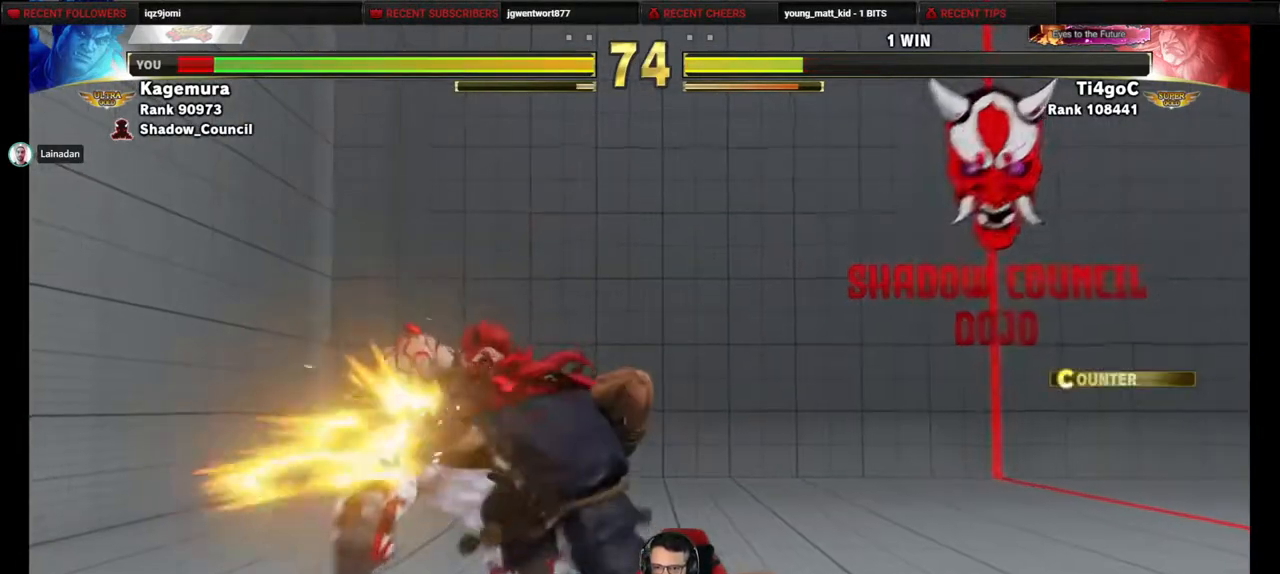
{"buttons": ["DPAD_DOWN", "DPAD_LEFT"], "events": []}
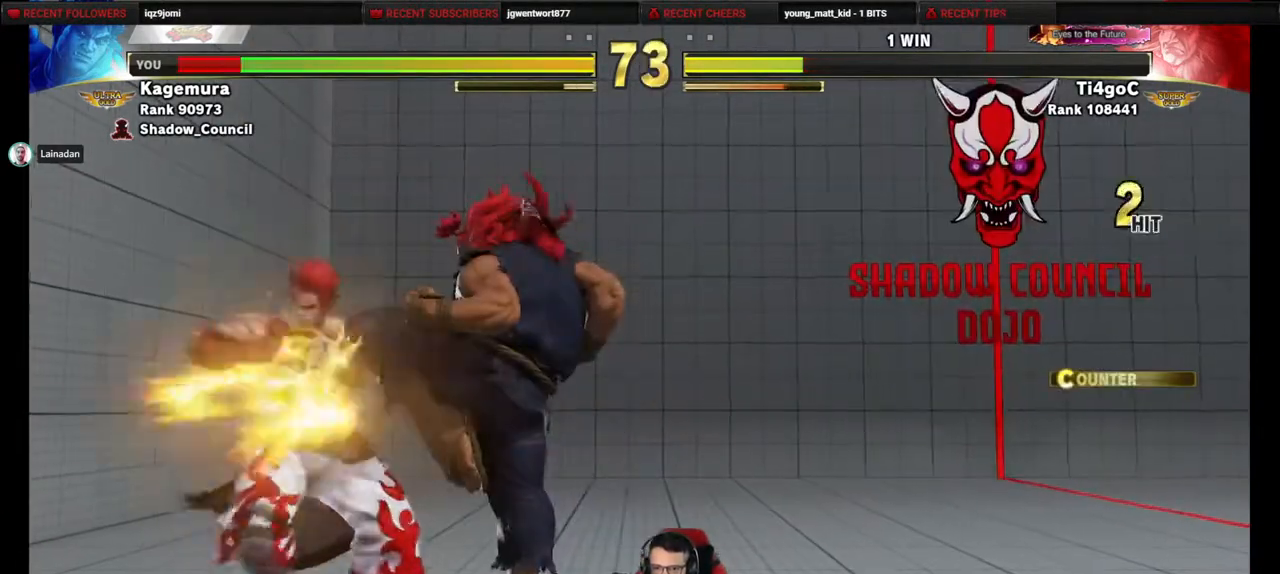
{"buttons": ["DPAD_DOWN", "DPAD_LEFT"], "events": []}
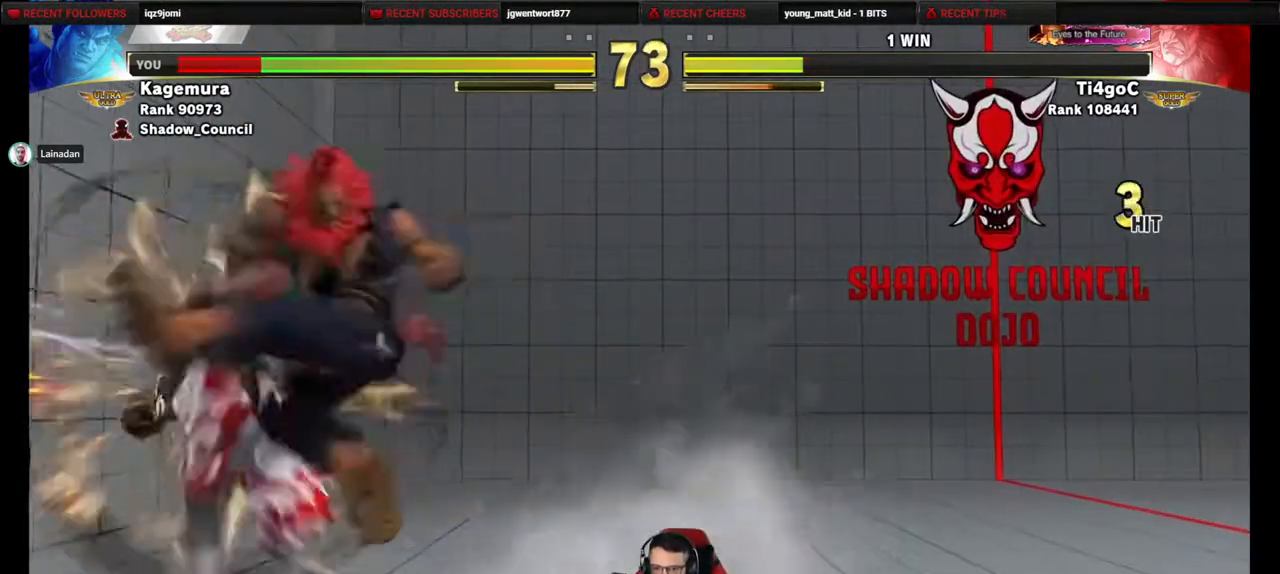
{"buttons": ["DPAD_LEFT"], "events": [[183, "DPAD_DOWN", "up"], [417, "DPAD_DOWN", "down"], [500, "DPAD_DOWN", "up"]]}
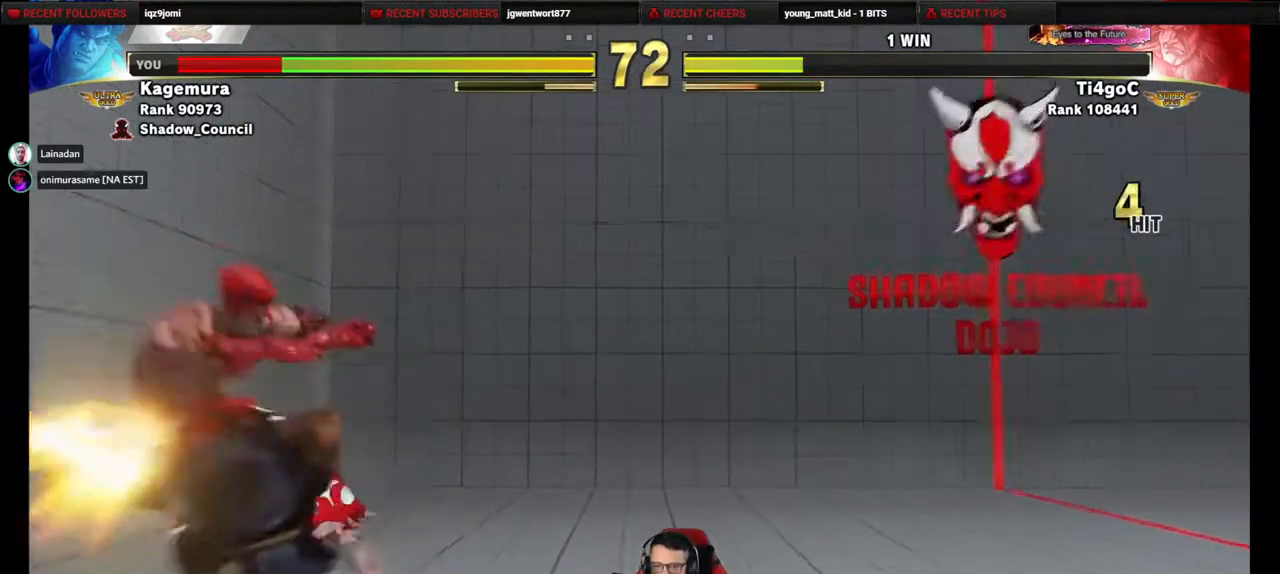
{"buttons": ["DPAD_DOWN", "DPAD_LEFT"], "events": [[83, "DPAD_DOWN", "down"], [350, "DPAD_DOWN", "up"], [467, "DPAD_DOWN", "down"]]}
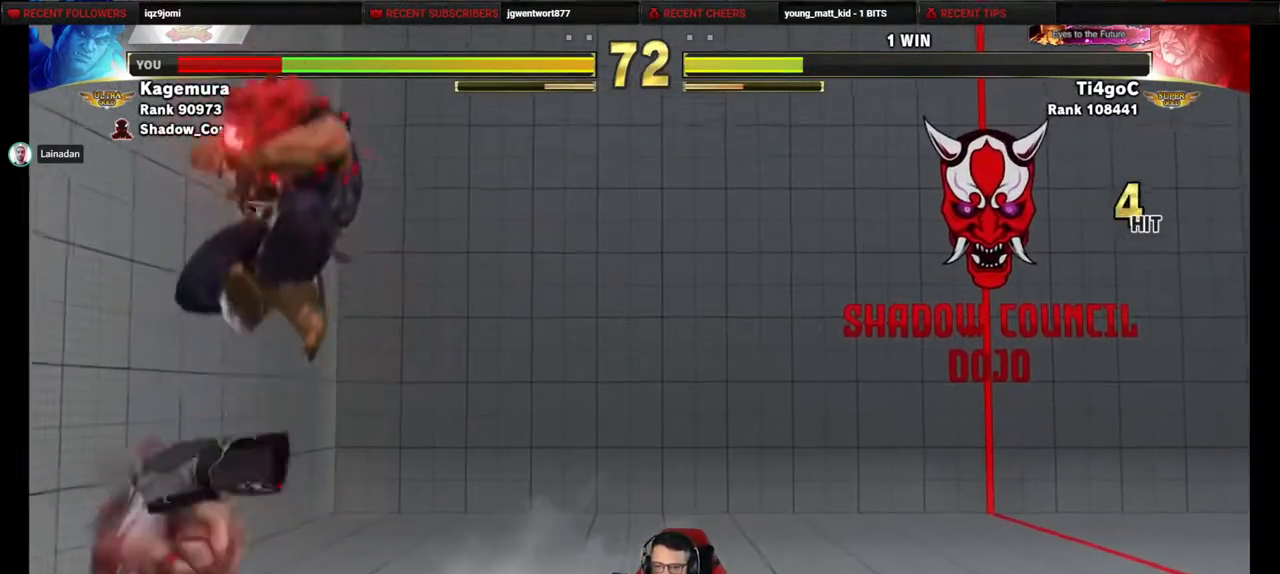
{"buttons": ["CROSS", "SQUARE", "DPAD_DOWN", "DPAD_LEFT"], "events": [[467, "CROSS", "down"], [483, "SQUARE", "down"]]}
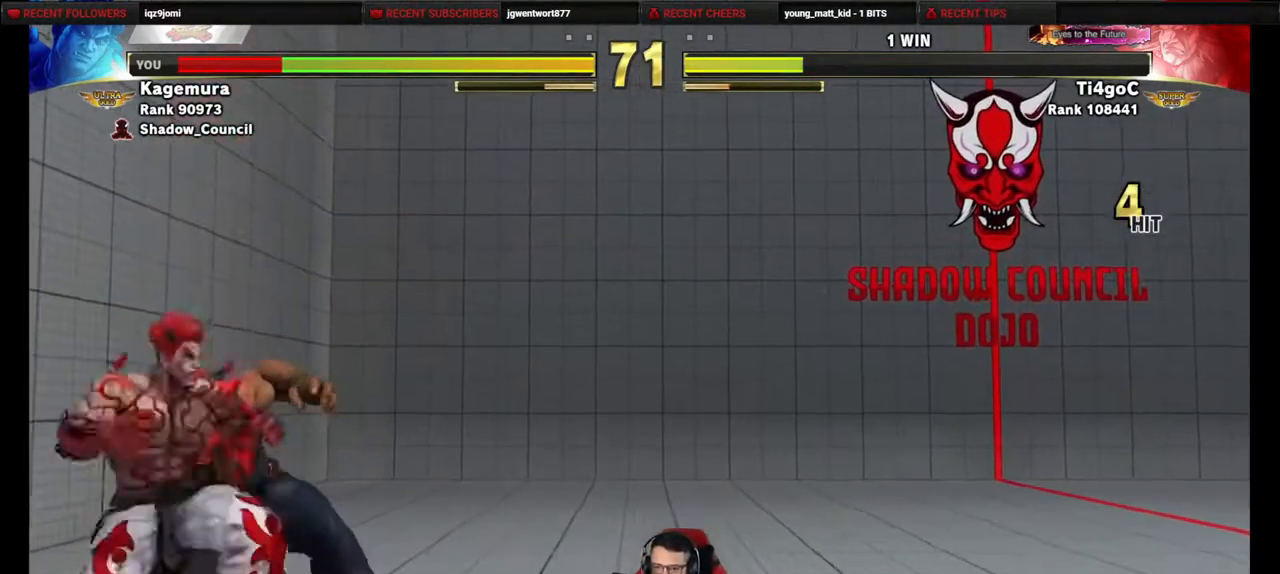
{"buttons": ["DPAD_DOWN", "DPAD_LEFT"], "events": [[50, "SQUARE", "up"], [67, "CROSS", "up"], [417, "L1", "down"], [433, "L1", "up"]]}
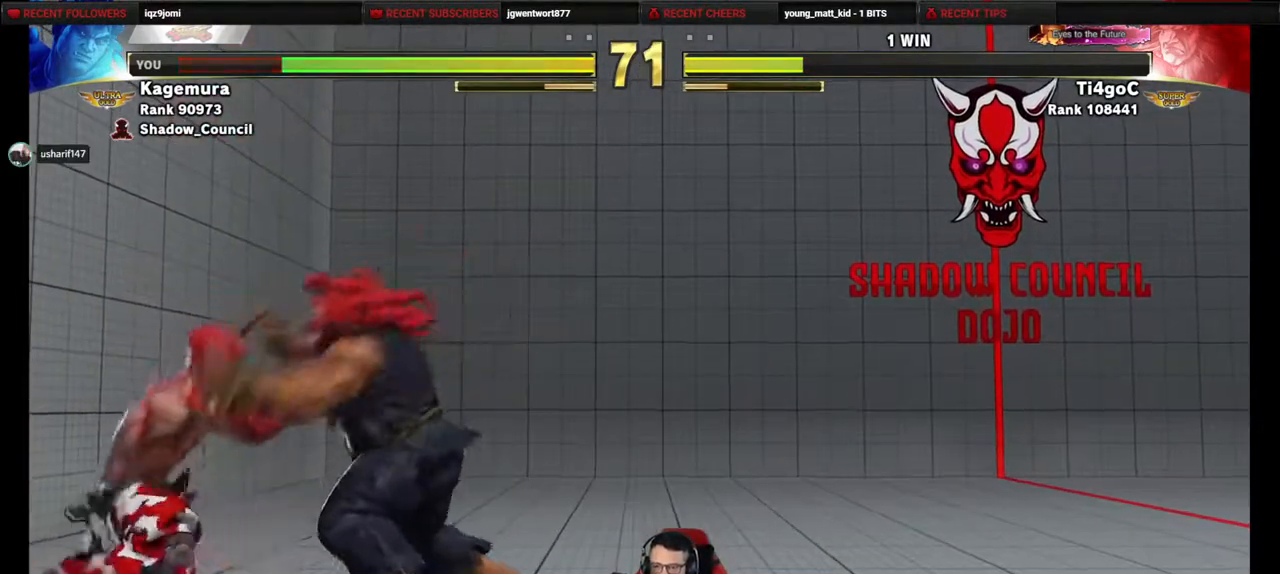
{"buttons": ["SQUARE"], "events": [[33, "SQUARE", "down"], [67, "DPAD_DOWN", "up"], [167, "DPAD_LEFT", "up"]]}
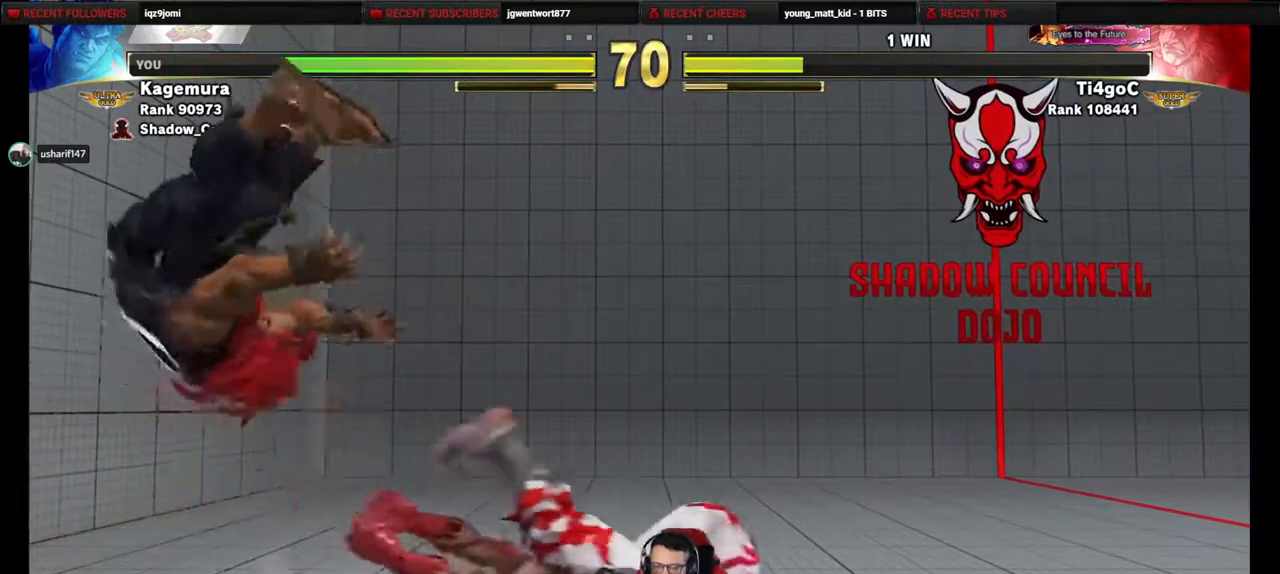
{"buttons": ["DPAD_LEFT"], "events": [[217, "DPAD_LEFT", "down"], [250, "DPAD_LEFT", "up"], [267, "SQUARE", "up"], [283, "SQUARE", "down"], [317, "SQUARE", "up"], [350, "DPAD_LEFT", "down"]]}
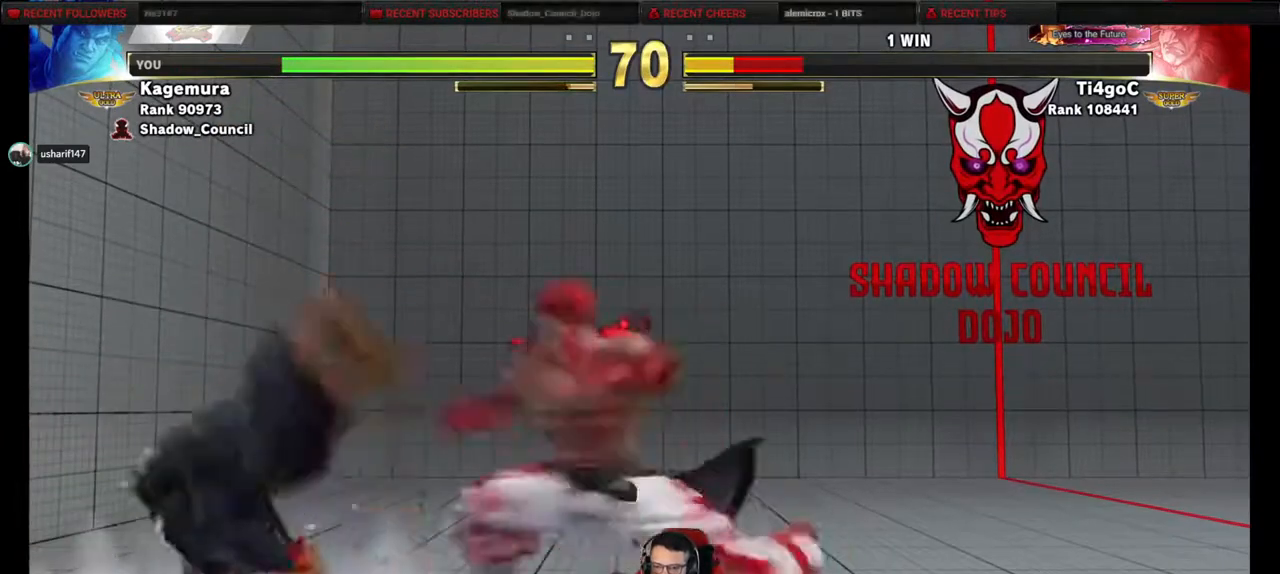
{"buttons": ["DPAD_DOWN", "DPAD_RIGHT"], "events": [[67, "DPAD_LEFT", "up"], [83, "DPAD_RIGHT", "down"], [100, "DPAD_DOWN", "down"]]}
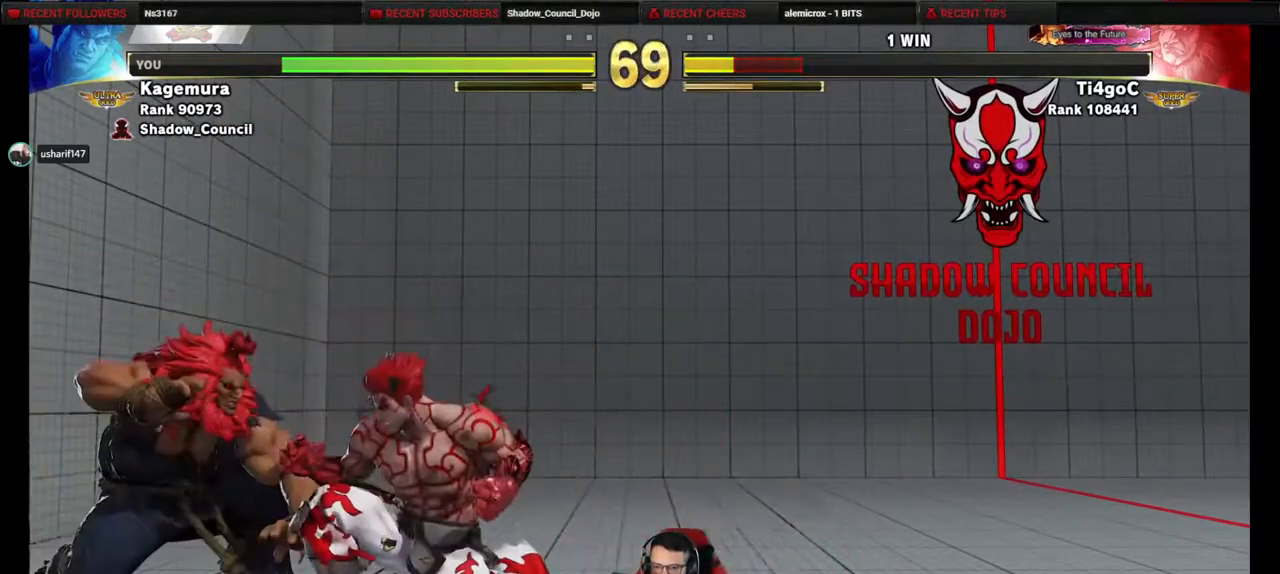
{"buttons": ["DPAD_DOWN", "DPAD_RIGHT"], "events": [[117, "CIRCLE", "down"], [283, "CIRCLE", "up"]]}
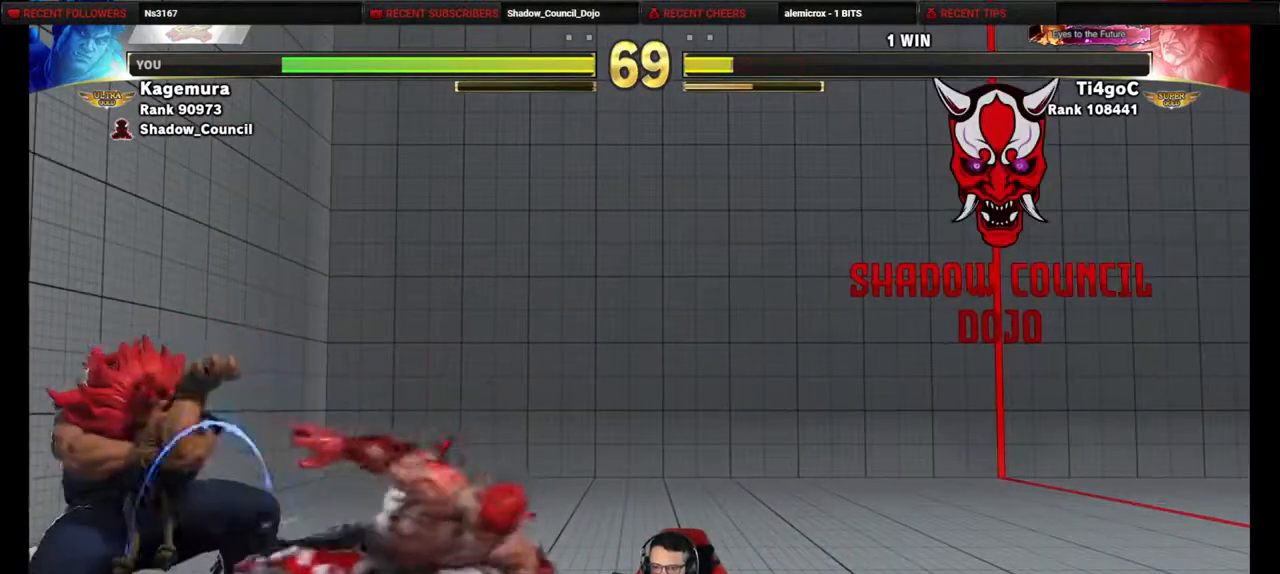
{"buttons": ["L2", "DPAD_LEFT"], "events": [[183, "CIRCLE", "down"], [267, "DPAD_RIGHT", "up"], [300, "CIRCLE", "up"], [317, "DPAD_LEFT", "down"], [350, "DPAD_DOWN", "up"], [417, "L2", "down"]]}
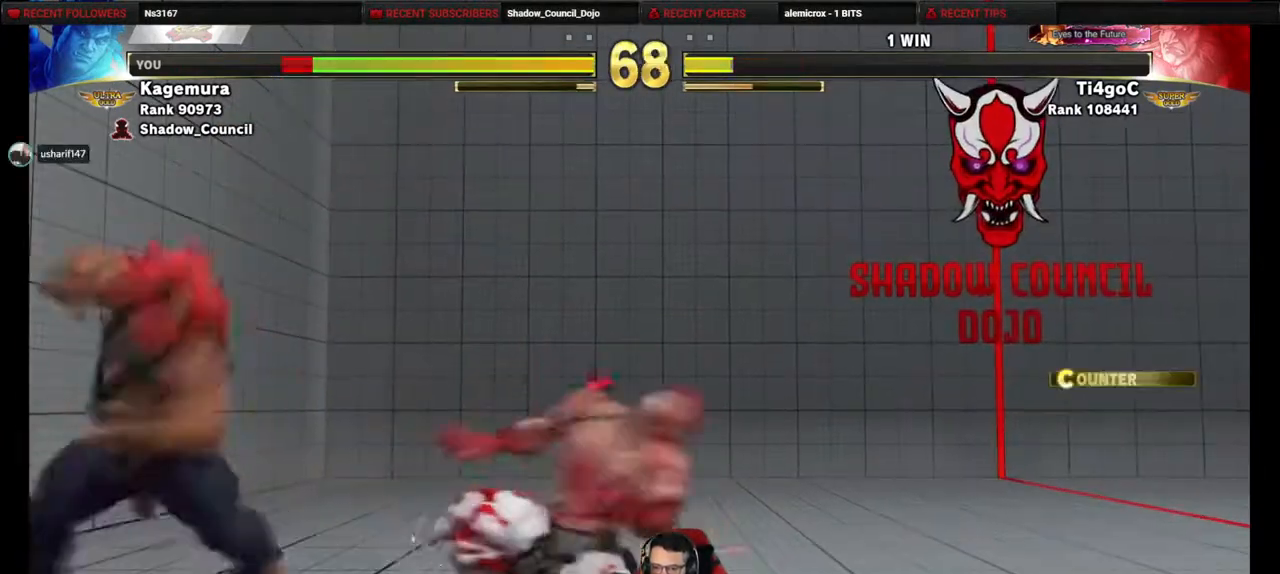
{"buttons": ["DPAD_DOWN", "DPAD_RIGHT"], "events": [[133, "DPAD_DOWN", "down"], [133, "DPAD_LEFT", "up"], [150, "DPAD_RIGHT", "down"], [183, "L2", "up"]]}
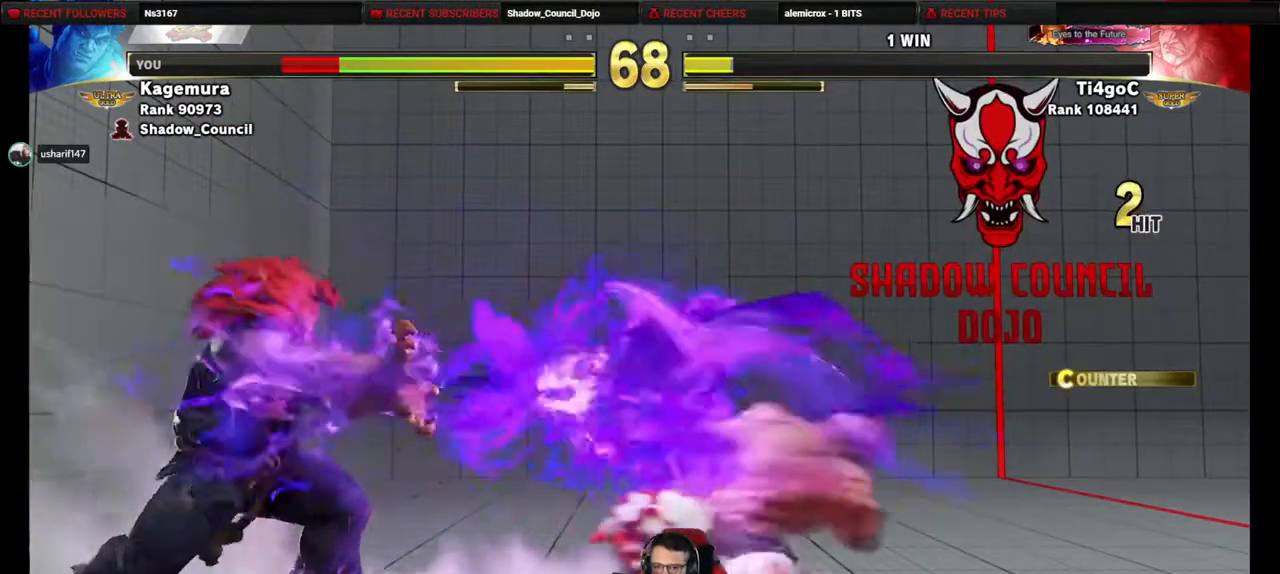
{"buttons": ["DPAD_RIGHT"], "events": [[150, "DPAD_DOWN", "up"], [183, "DPAD_RIGHT", "up"], [267, "DPAD_RIGHT", "down"]]}
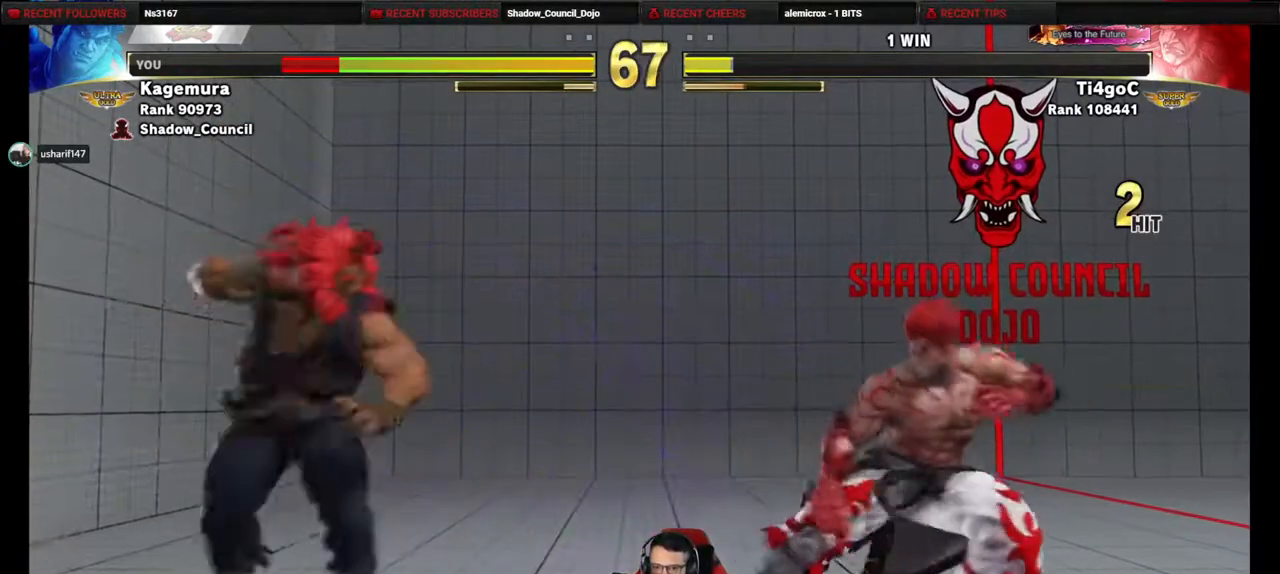
{"buttons": ["DPAD_DOWN", "DPAD_RIGHT"], "events": [[83, "DPAD_LEFT", "down"], [83, "DPAD_RIGHT", "up"], [150, "DPAD_LEFT", "up"], [183, "DPAD_DOWN", "down"], [217, "DPAD_RIGHT", "down"], [350, "DPAD_DOWN", "up"], [483, "DPAD_DOWN", "down"]]}
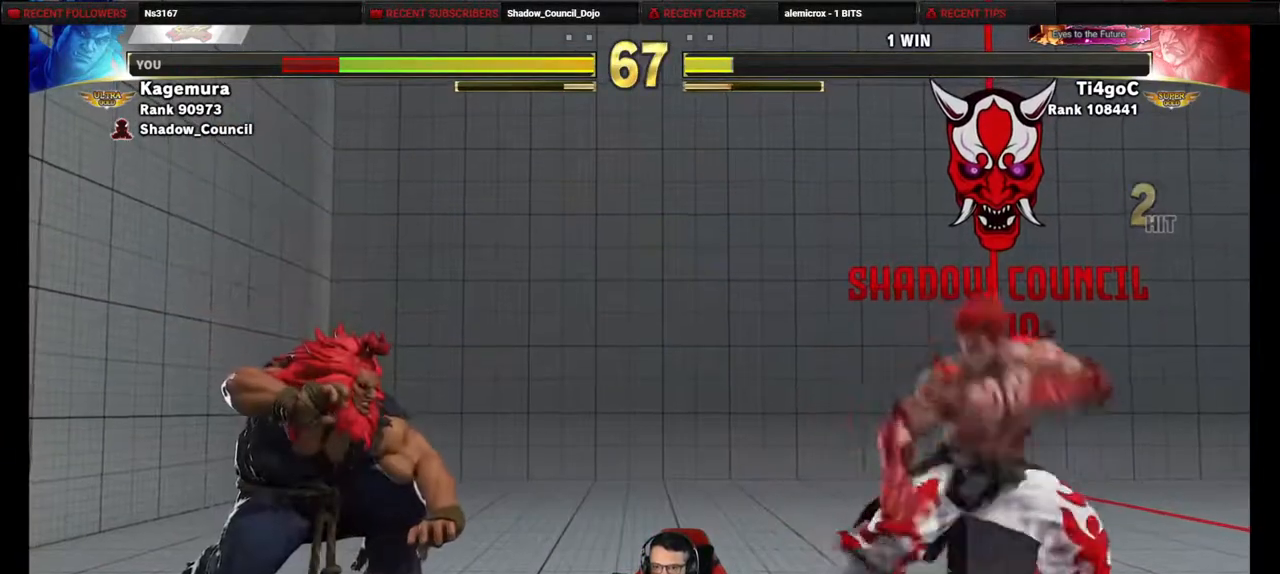
{"buttons": ["DPAD_LEFT"], "events": [[133, "DPAD_DOWN", "up"], [200, "DPAD_LEFT", "down"], [200, "DPAD_RIGHT", "up"]]}
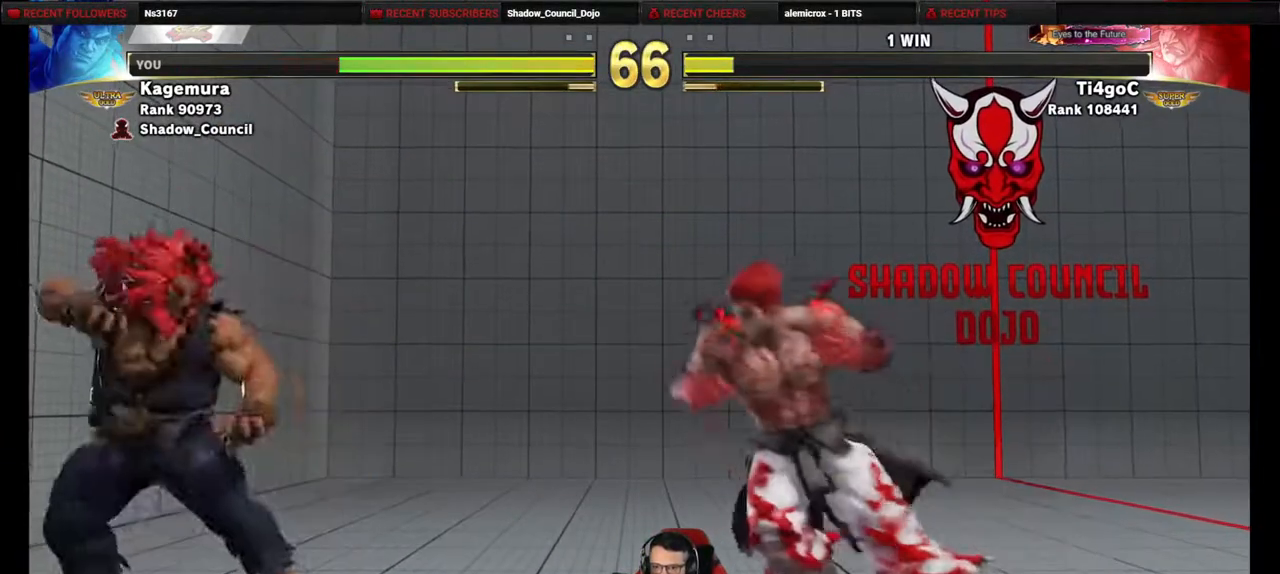
{"buttons": ["DPAD_LEFT"], "events": [[117, "DPAD_DOWN", "down"], [117, "DPAD_LEFT", "up"], [167, "DPAD_RIGHT", "down"], [433, "DPAD_RIGHT", "up"], [450, "DPAD_LEFT", "down"], [467, "DPAD_DOWN", "up"]]}
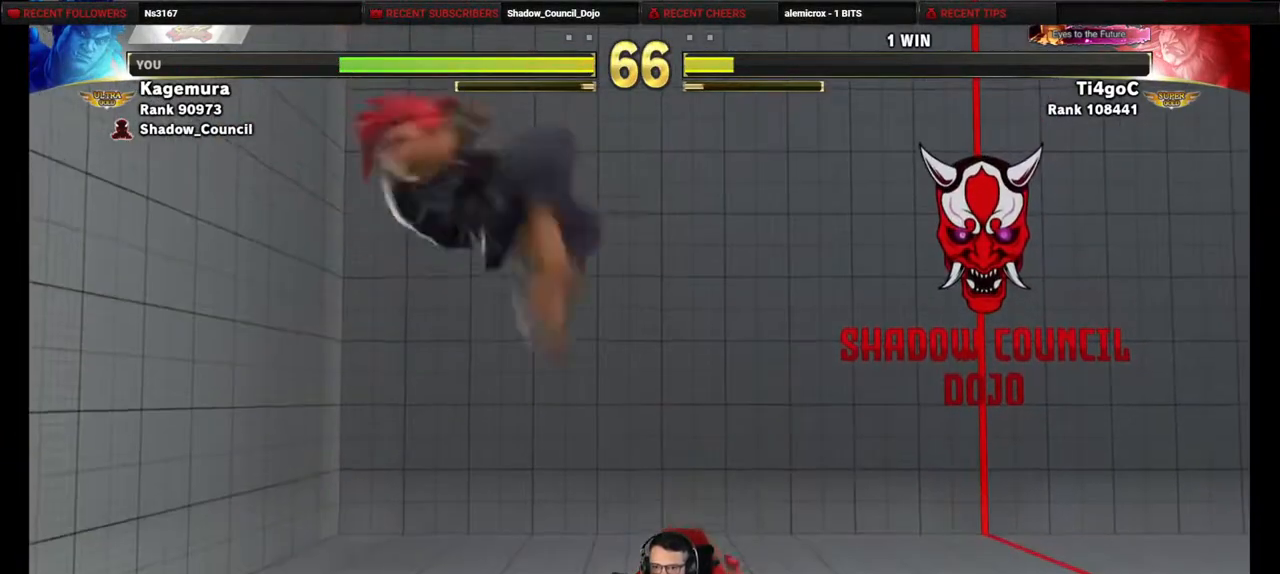
{"buttons": [], "events": [[50, "DPAD_DOWN", "down"], [67, "DPAD_LEFT", "up"], [100, "DPAD_LEFT", "down"], [150, "DPAD_DOWN", "up"], [150, "L1", "down"], [200, "L1", "up"], [217, "DPAD_LEFT", "up"]]}
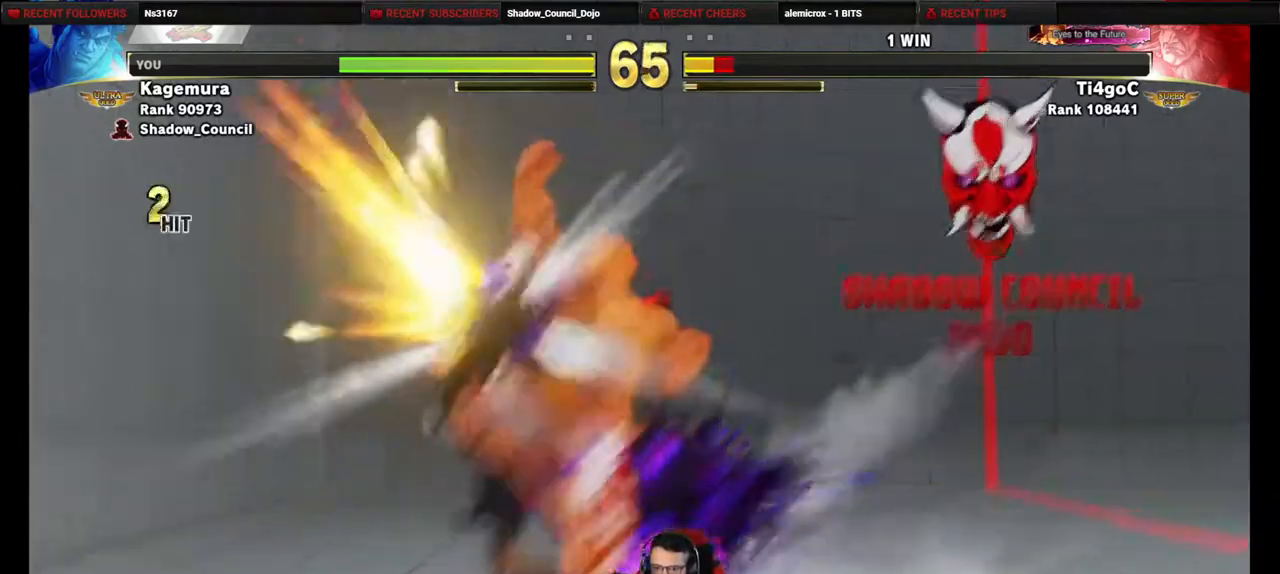
{"buttons": [], "events": [[183, "L1", "down"], [183, "TRIANGLE", "down"], [200, "TRIANGLE", "up"], [217, "L1", "up"]]}